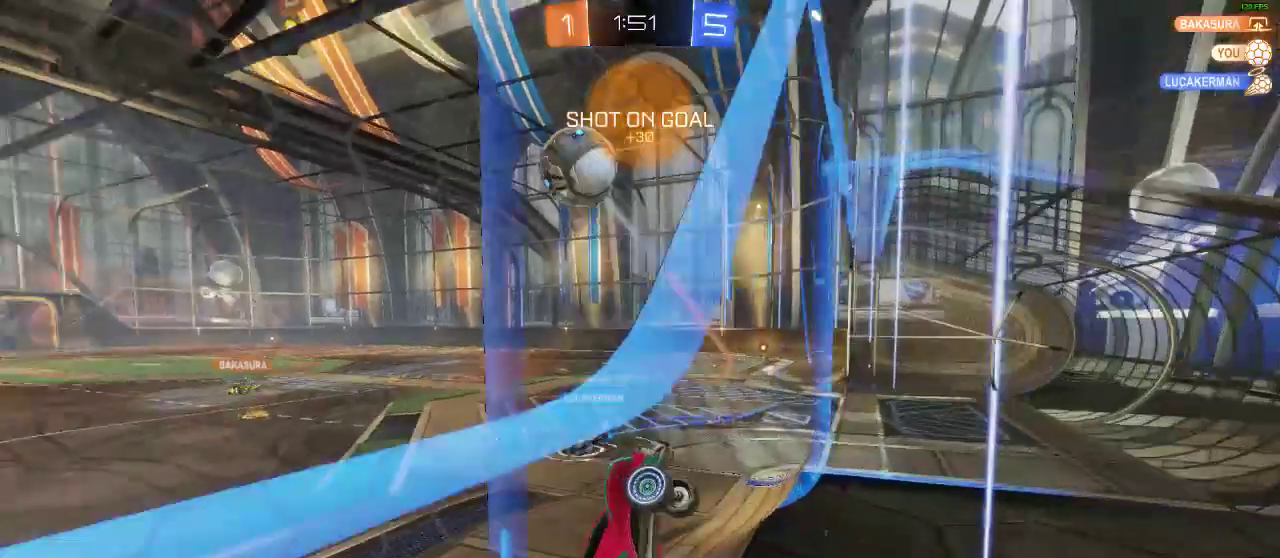
Gameplay with a controller (Xbox layout); each line is a JSON object with the inputs held at the frame after it. "events" lists button and stick changes between this image and that frame as [ms after this image, input, new state], when the widget could be followed in between. Not read: R3.
{"buttons": ["A", "R2"], "left_stick": "center", "right_stick": "center", "events": [[467, "A", "down"], [467, "left_stick", "center"]]}
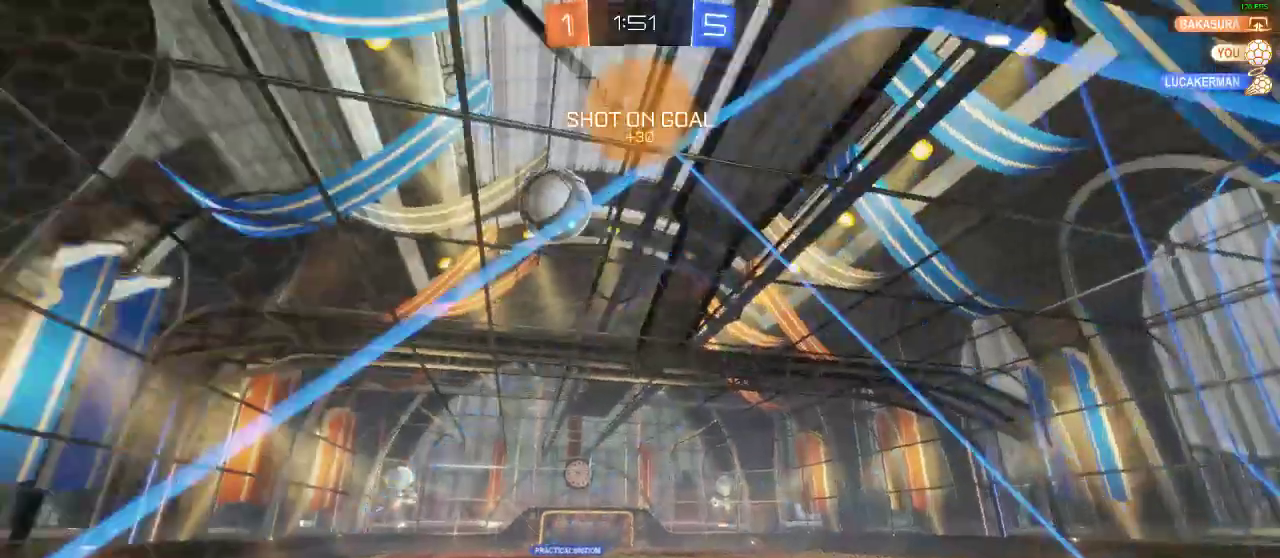
{"buttons": ["R2"], "left_stick": "center", "right_stick": "center", "events": [[67, "left_stick", "down"], [133, "A", "up"], [183, "L1", "down"], [200, "left_stick", "down-right"], [467, "L1", "up"], [467, "left_stick", "center"]]}
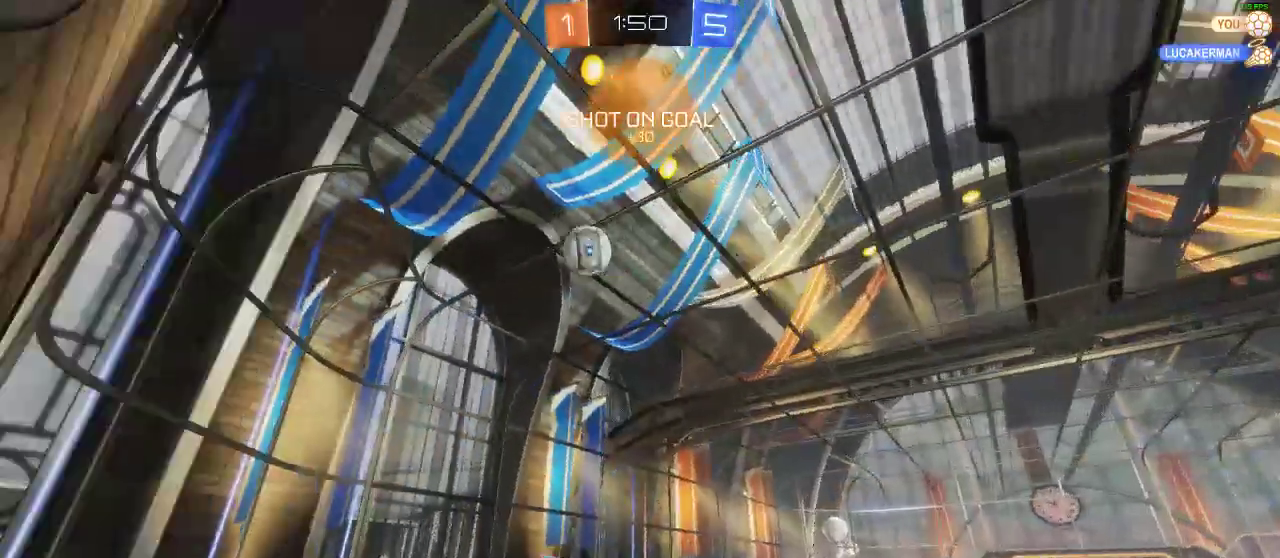
{"buttons": ["R2"], "left_stick": "center", "right_stick": "center", "events": [[233, "R1", "down"], [483, "R1", "up"]]}
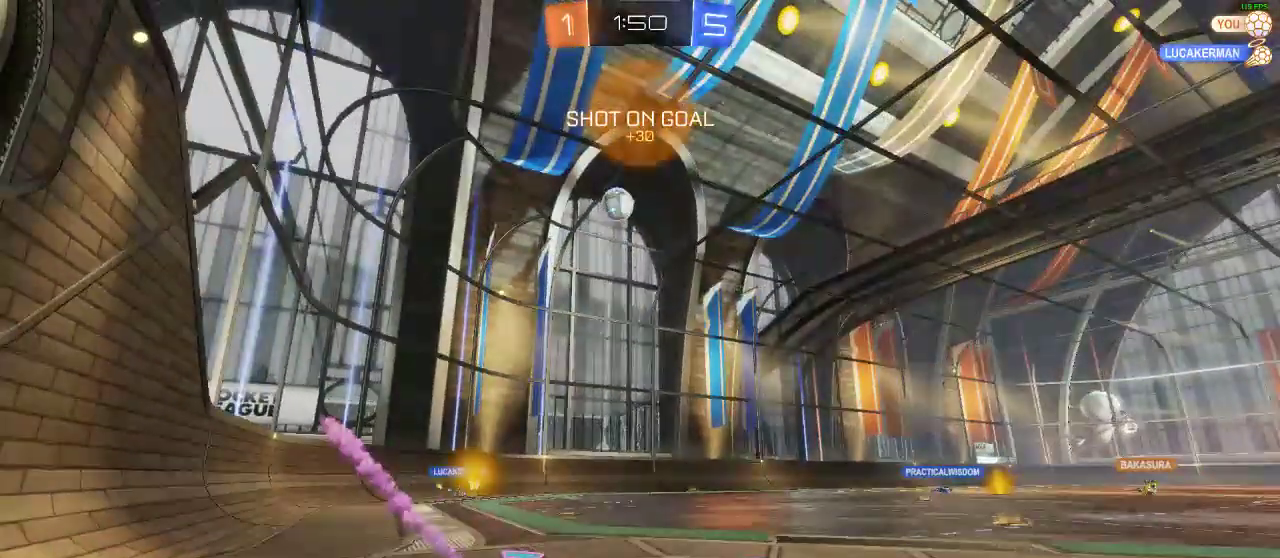
{"buttons": ["R2"], "left_stick": "center", "right_stick": "center", "events": [[83, "left_stick", "left"], [417, "left_stick", "center"]]}
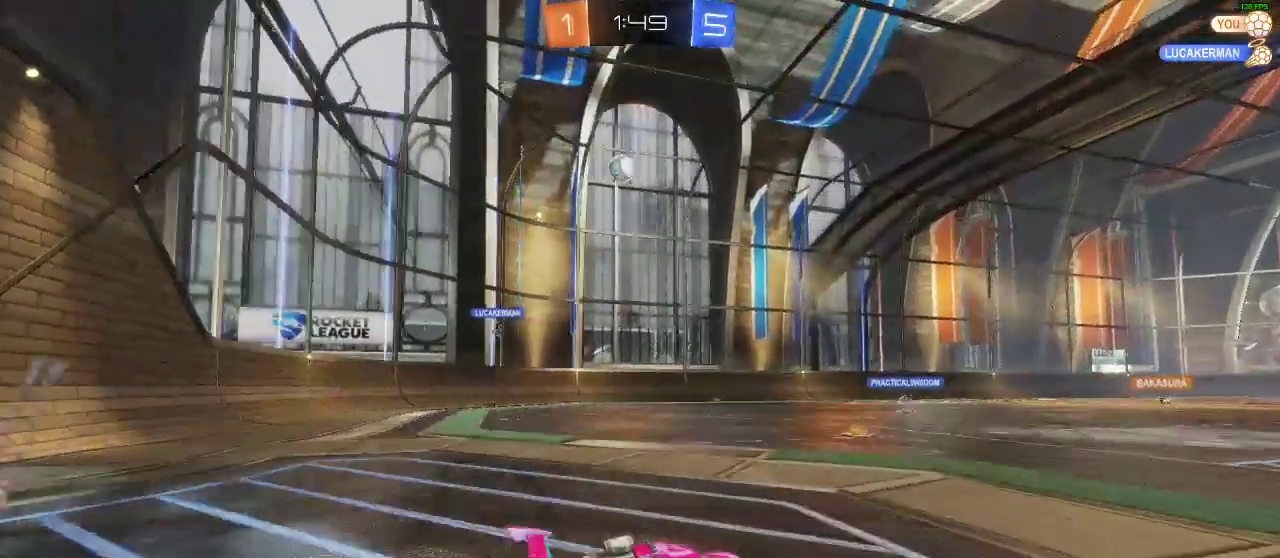
{"buttons": ["R2"], "left_stick": "center", "right_stick": "center", "events": [[83, "A", "down"], [83, "left_stick", "up"], [200, "A", "up"], [267, "A", "down"], [317, "A", "up"], [317, "left_stick", "center"]]}
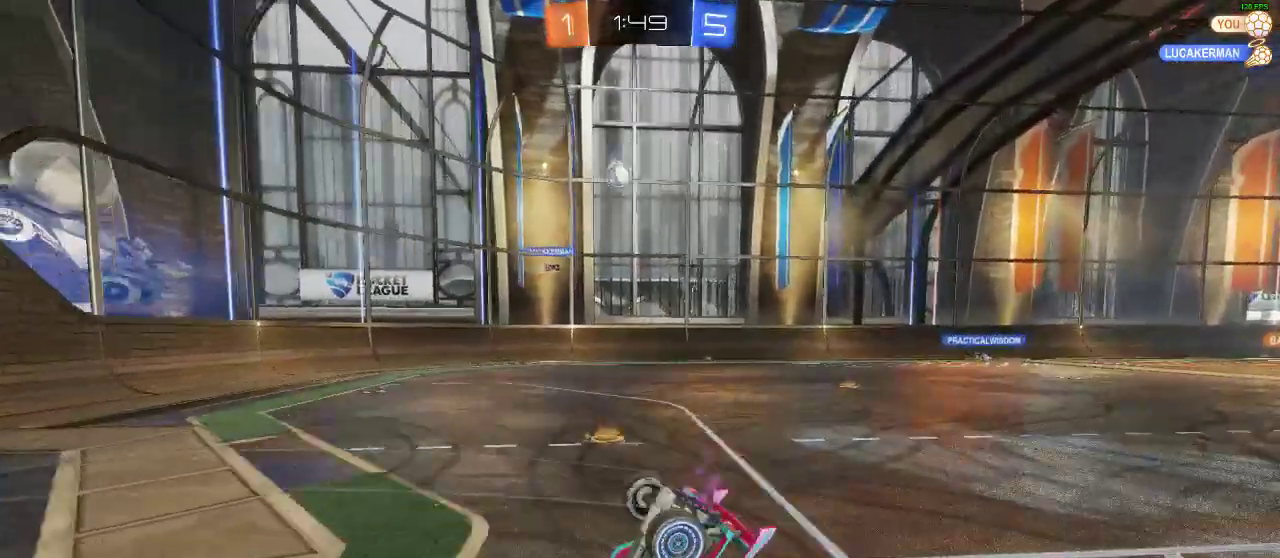
{"buttons": [], "left_stick": "center", "right_stick": "center", "events": [[50, "R2", "up"], [50, "Y", "down"], [117, "Y", "up"], [167, "Y", "down"], [267, "Y", "up"]]}
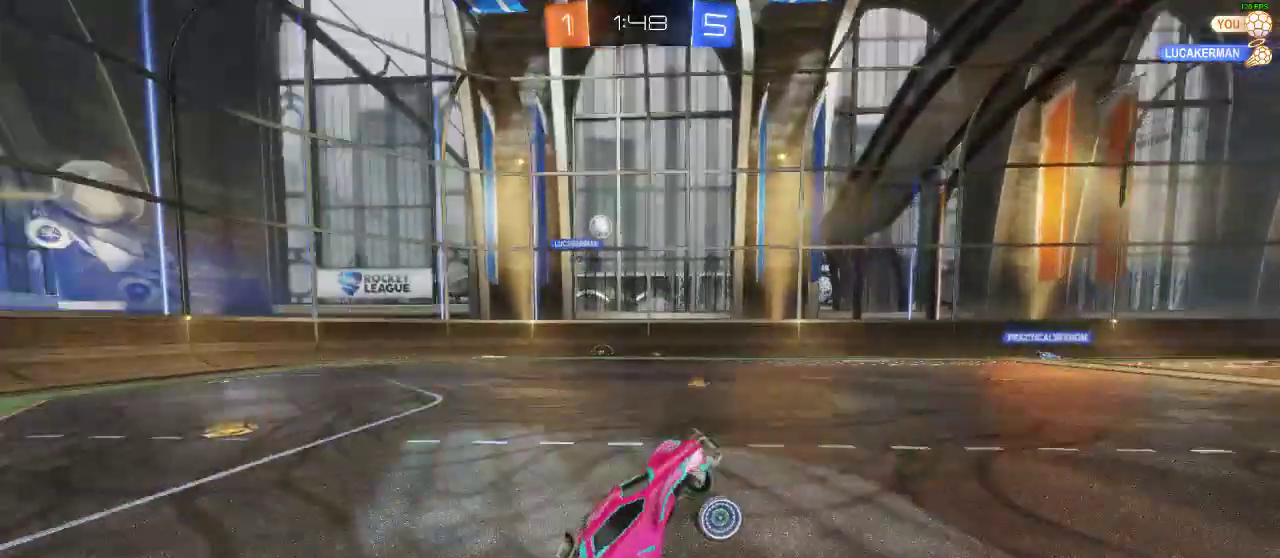
{"buttons": [], "left_stick": "left", "right_stick": "center", "events": [[433, "left_stick", "left"]]}
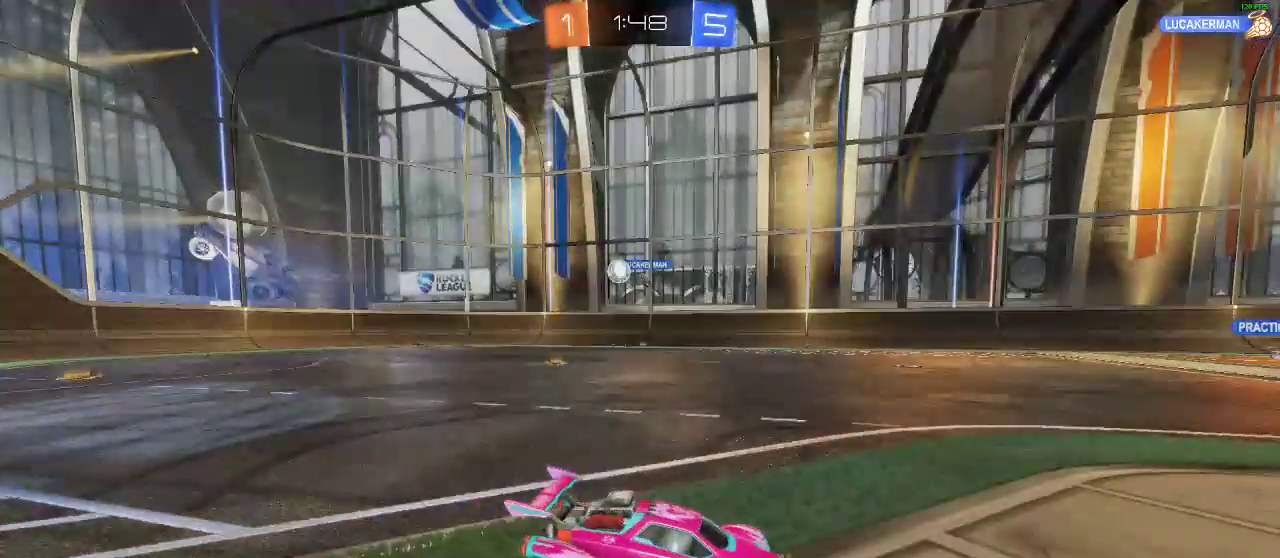
{"buttons": ["R2"], "left_stick": "left", "right_stick": "center", "events": [[33, "X", "down"], [133, "X", "up"], [183, "R2", "down"]]}
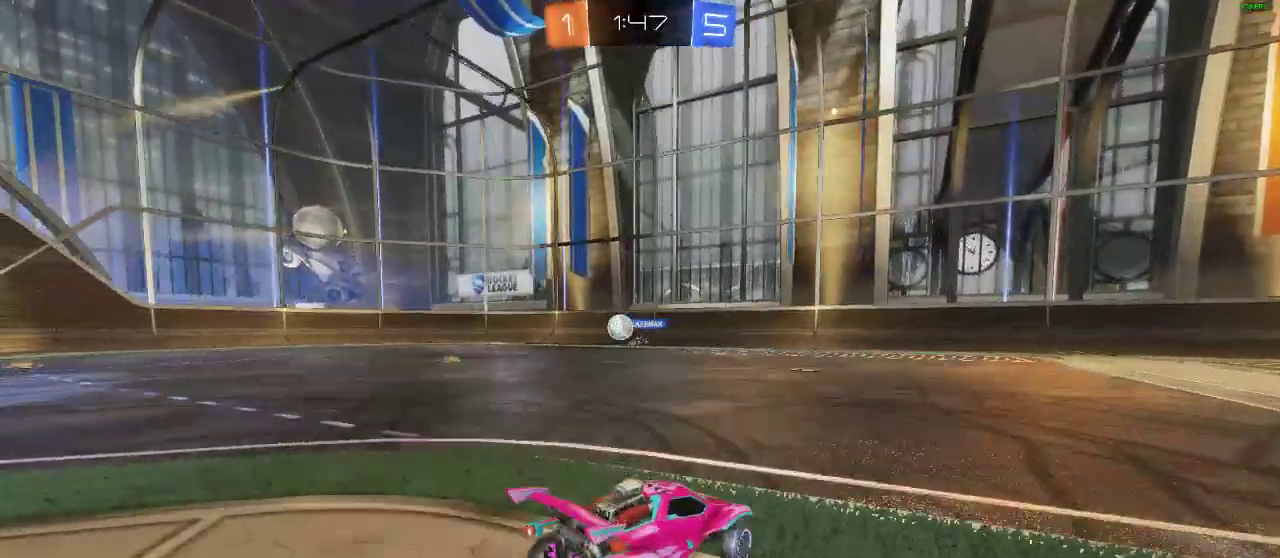
{"buttons": ["R1", "R2"], "left_stick": "down-left", "right_stick": "center", "events": [[117, "R1", "down"], [167, "left_stick", "center"], [317, "left_stick", "left"], [467, "left_stick", "down-left"]]}
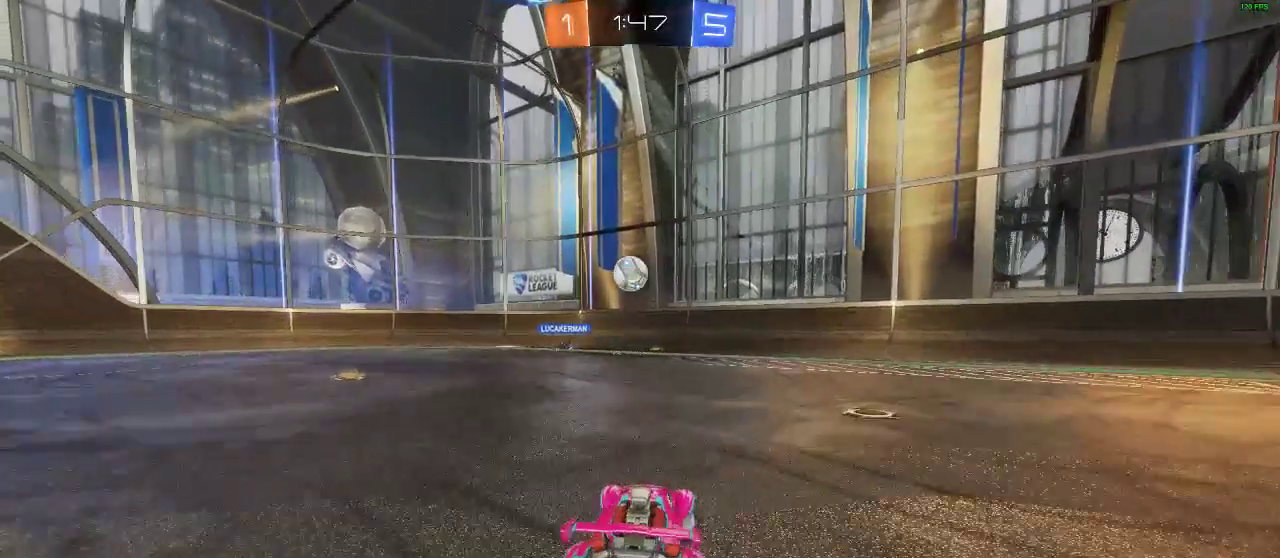
{"buttons": ["R1", "R2"], "left_stick": "center", "right_stick": "center", "events": [[33, "A", "down"], [100, "R1", "up"], [233, "L1", "down"], [233, "left_stick", "down-right"], [350, "A", "up"], [350, "R1", "down"], [400, "L1", "up"], [400, "left_stick", "center"]]}
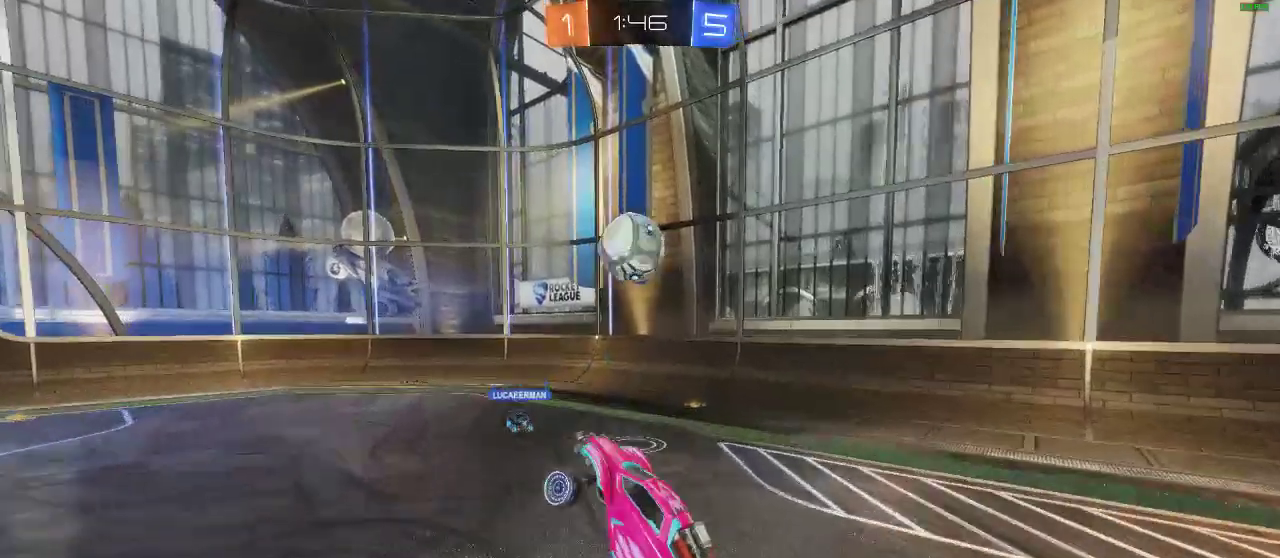
{"buttons": ["A", "R1", "R2"], "left_stick": "center", "right_stick": "center", "events": [[233, "A", "down"]]}
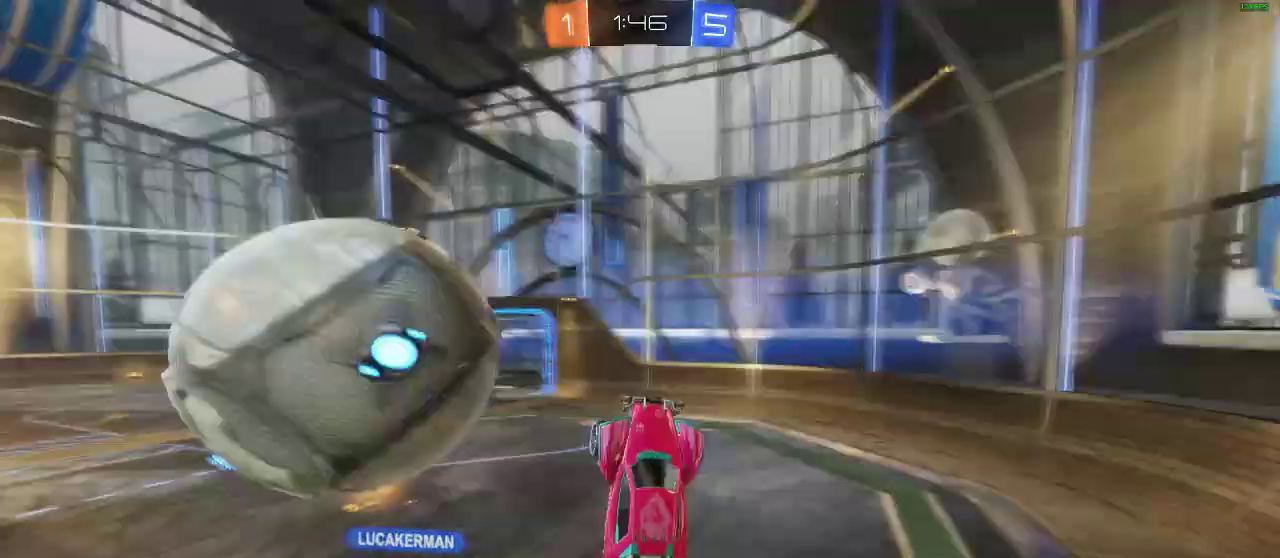
{"buttons": ["R2"], "left_stick": "down-left", "right_stick": "center", "events": [[67, "A", "up"], [117, "R1", "up"], [117, "left_stick", "down"], [250, "left_stick", "down-left"]]}
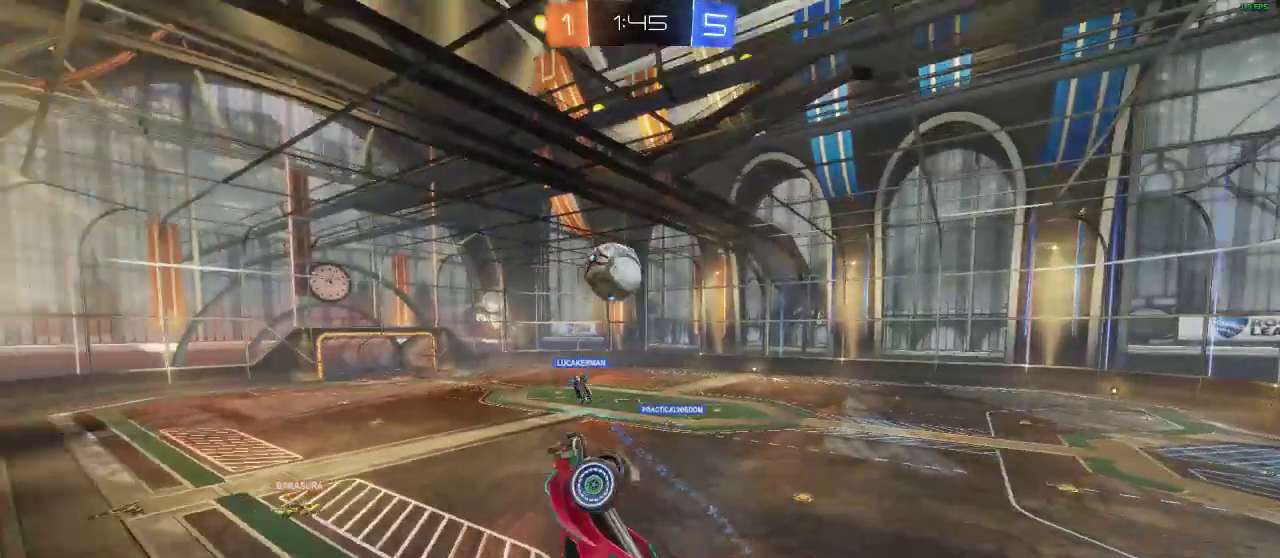
{"buttons": ["R2"], "left_stick": "left", "right_stick": "center", "events": [[500, "left_stick", "left"]]}
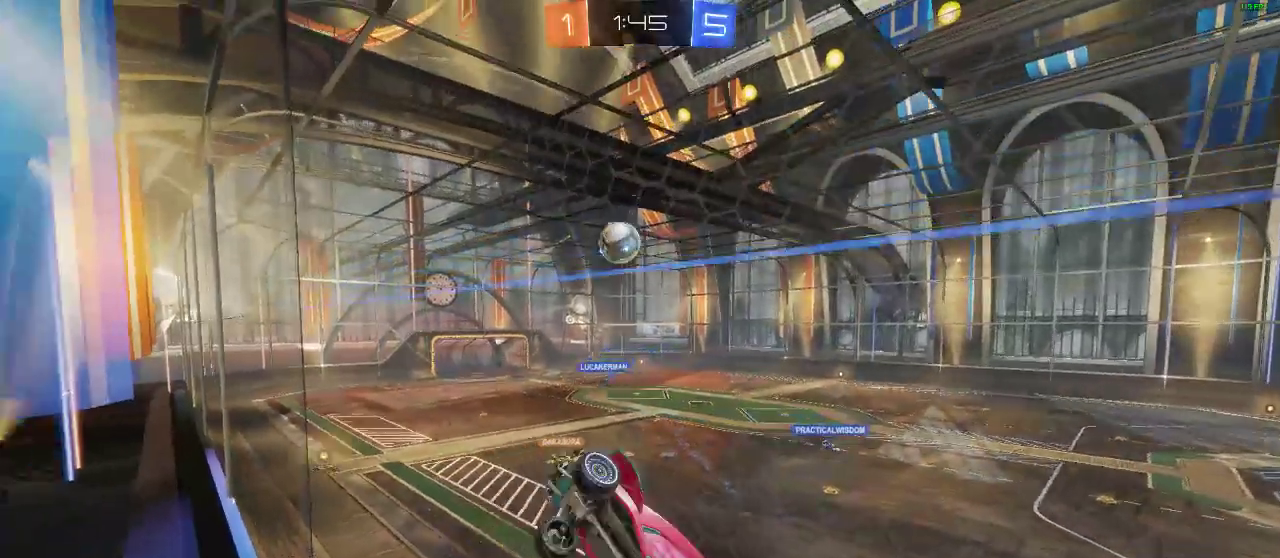
{"buttons": ["R2"], "left_stick": "right", "right_stick": "center", "events": [[100, "L1", "down"], [267, "L1", "up"], [267, "left_stick", "center"], [317, "left_stick", "right"]]}
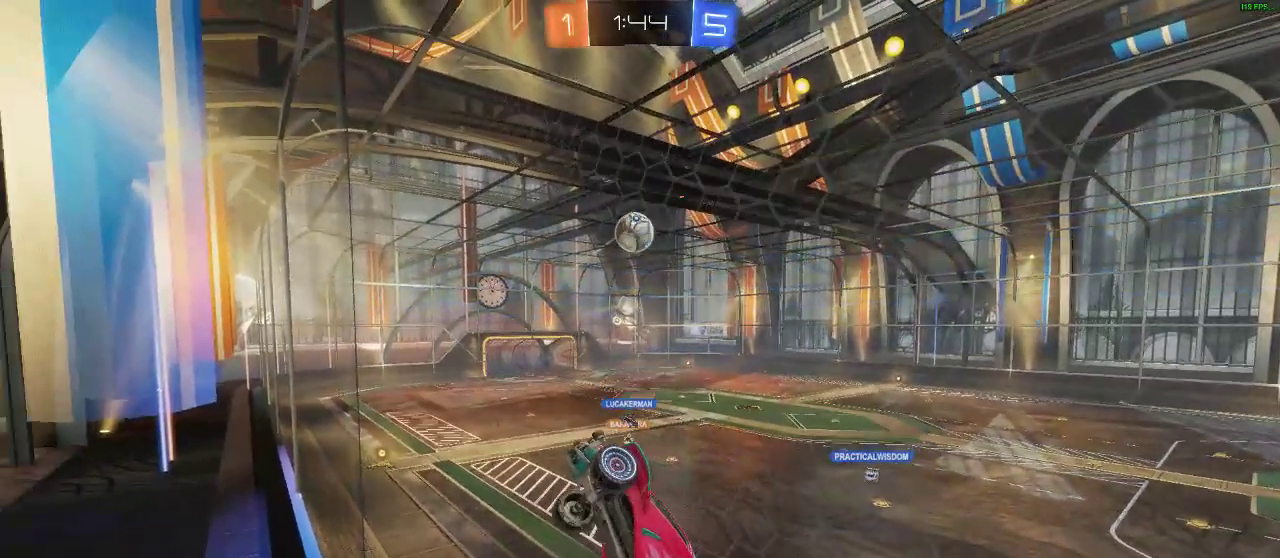
{"buttons": ["R1", "R2"], "left_stick": "center", "right_stick": "center", "events": [[183, "R1", "down"], [350, "left_stick", "center"]]}
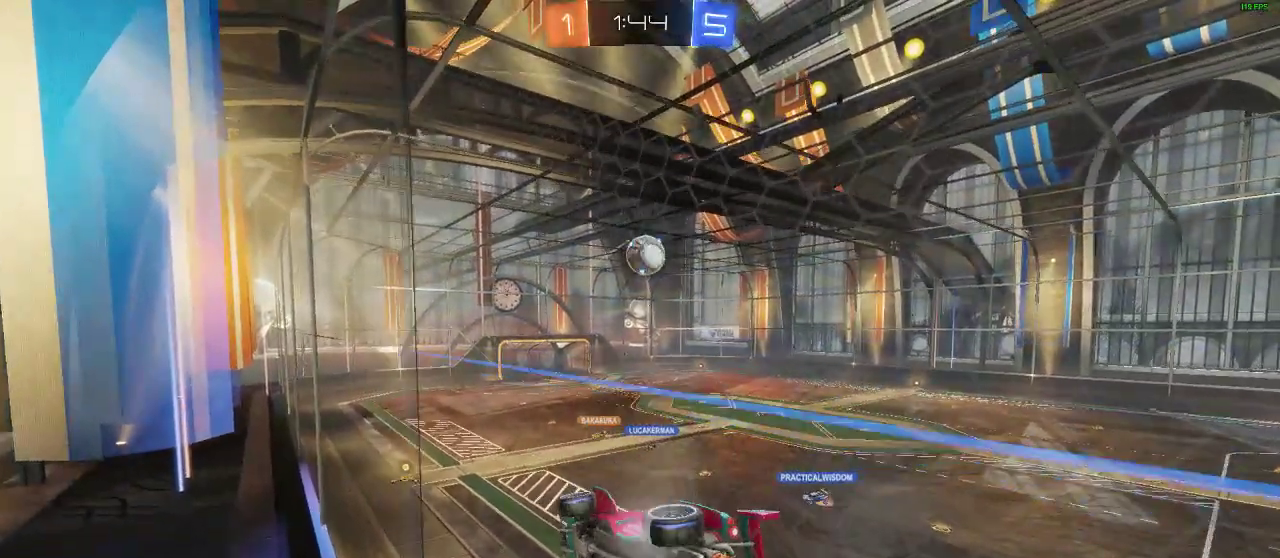
{"buttons": ["R1", "R2"], "left_stick": "center", "right_stick": "center", "events": [[83, "left_stick", "right"], [200, "left_stick", "center"], [350, "Y", "down"], [467, "Y", "up"]]}
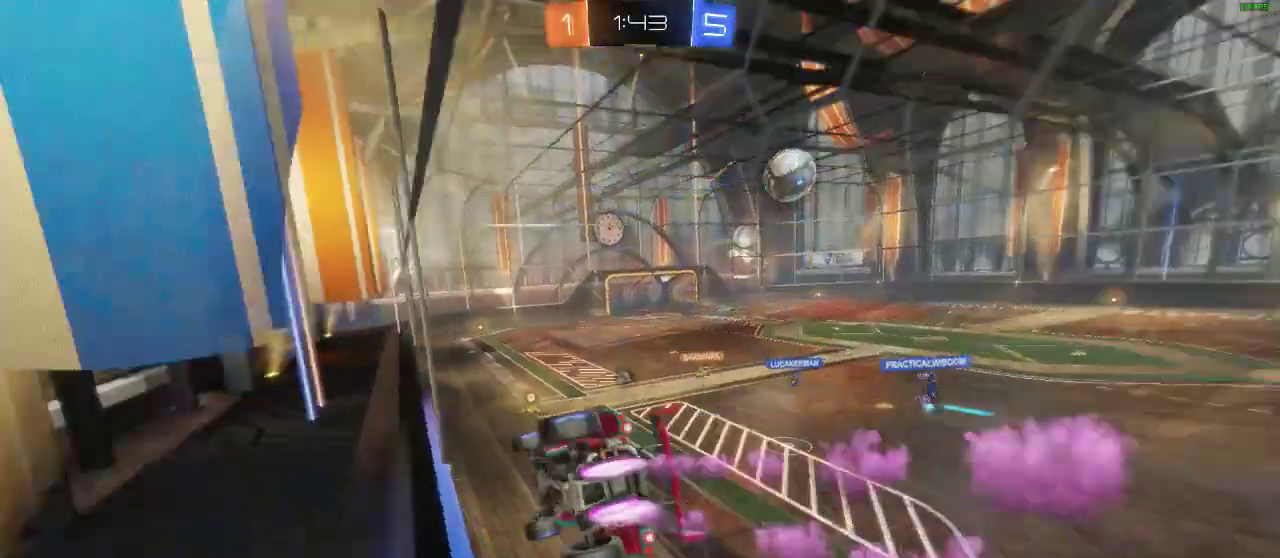
{"buttons": ["R2"], "left_stick": "center", "right_stick": "center", "events": [[250, "R1", "up"]]}
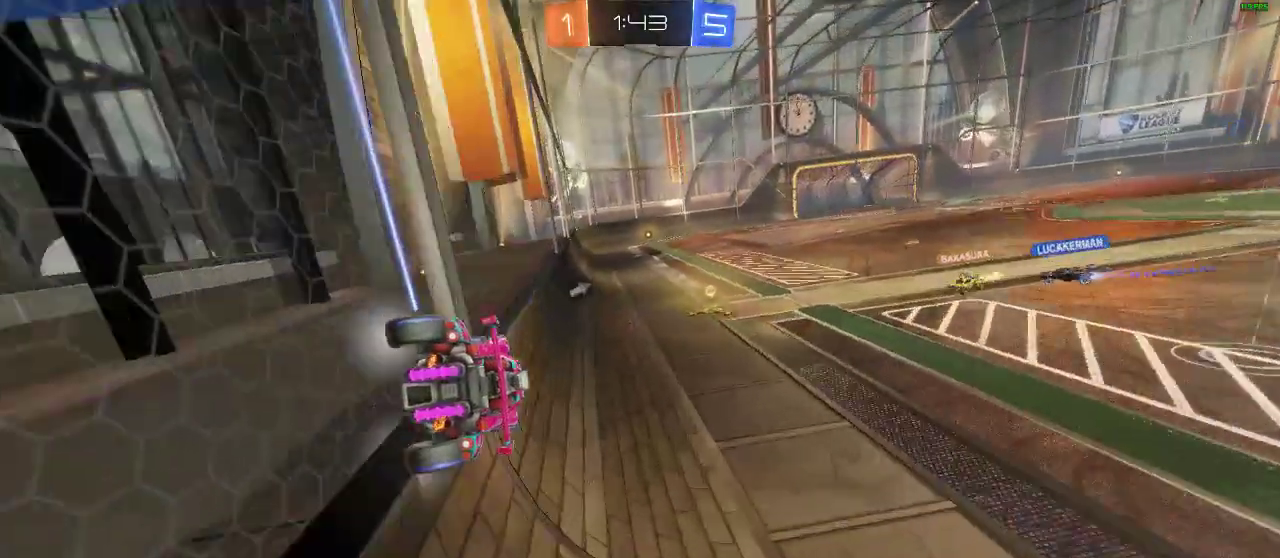
{"buttons": ["R2"], "left_stick": "center", "right_stick": "center", "events": [[50, "Y", "down"], [50, "left_stick", "right"], [150, "Y", "up"], [150, "left_stick", "center"]]}
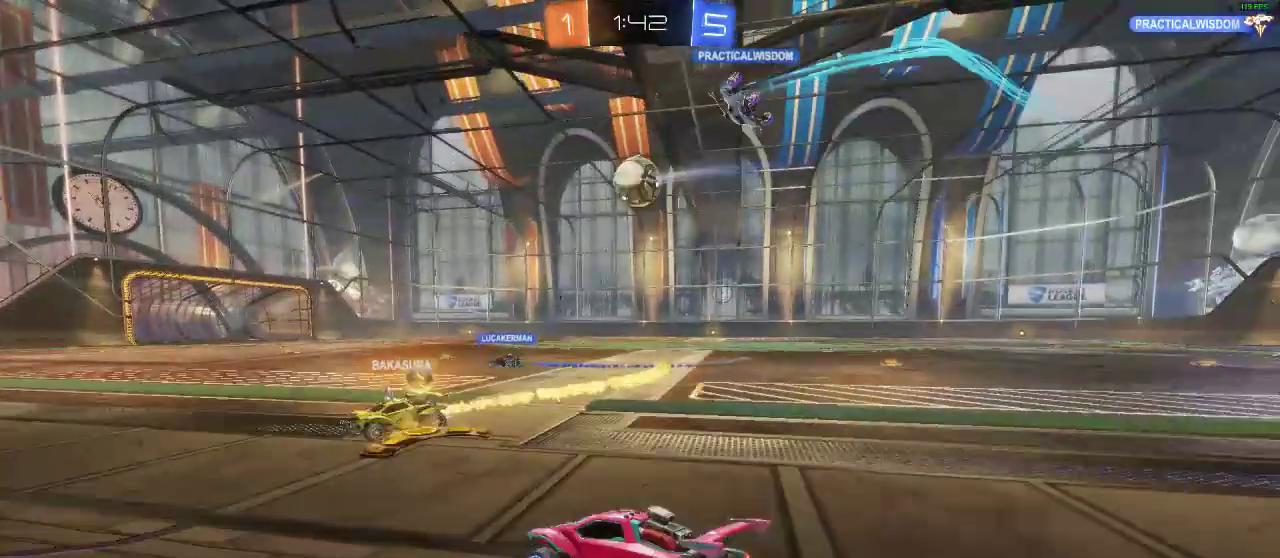
{"buttons": ["Y", "R2"], "left_stick": "left", "right_stick": "center", "events": [[250, "R2", "up"], [300, "R2", "down"], [300, "left_stick", "left"], [450, "Y", "down"]]}
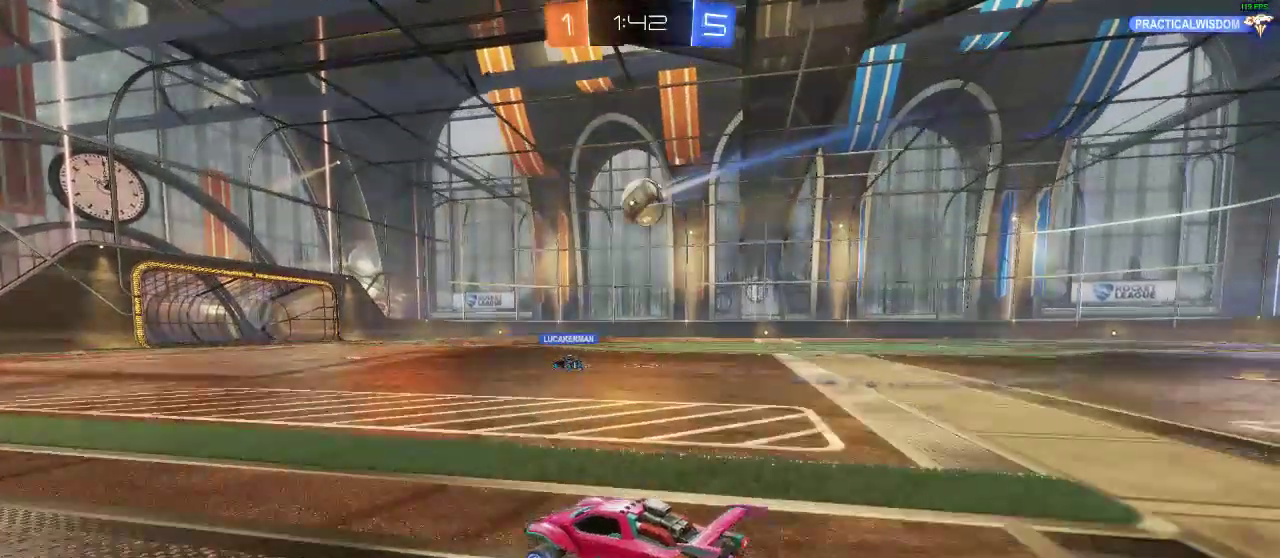
{"buttons": ["A", "R2"], "left_stick": "up", "right_stick": "center", "events": [[67, "Y", "up"], [117, "left_stick", "center"], [333, "A", "down"], [333, "L1", "down"], [333, "left_stick", "up"], [383, "A", "up"], [433, "A", "down"], [483, "L1", "up"]]}
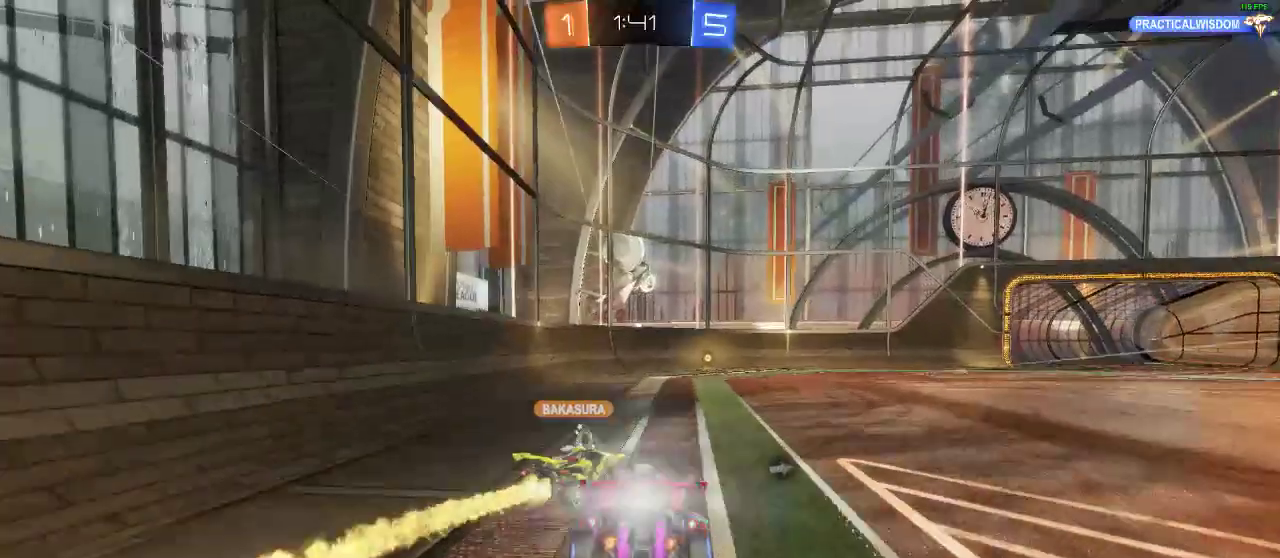
{"buttons": ["Y"], "left_stick": "right", "right_stick": "center", "events": [[33, "left_stick", "center"], [83, "A", "up"], [133, "R2", "up"], [500, "Y", "down"], [500, "left_stick", "right"]]}
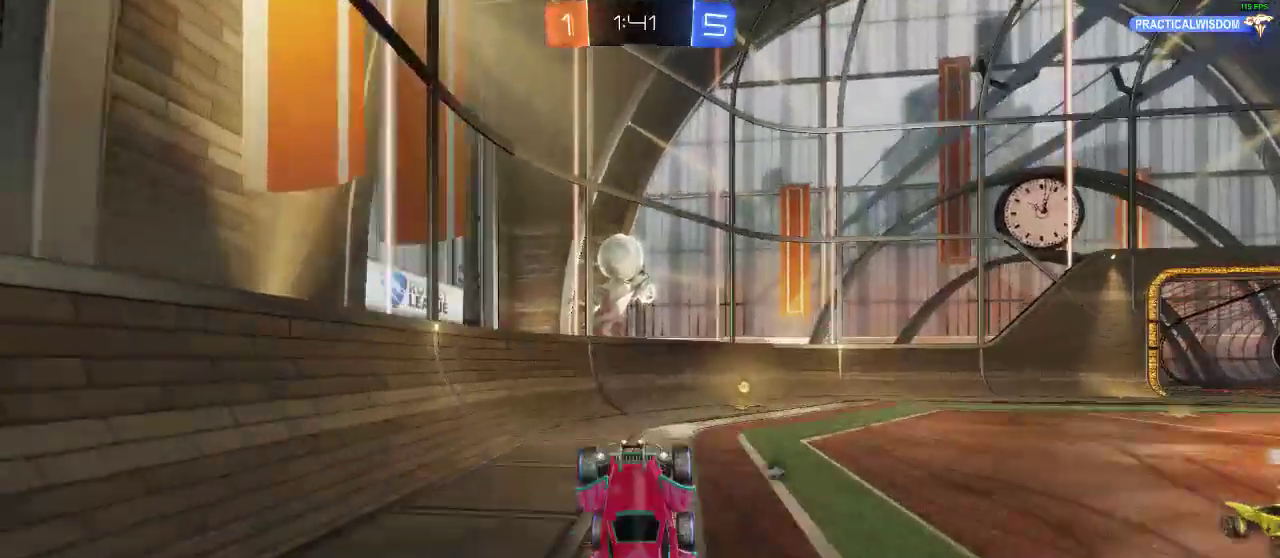
{"buttons": ["R2"], "left_stick": "right", "right_stick": "center", "events": [[67, "Y", "up"], [250, "L2", "down"], [300, "R2", "down"], [500, "L2", "up"]]}
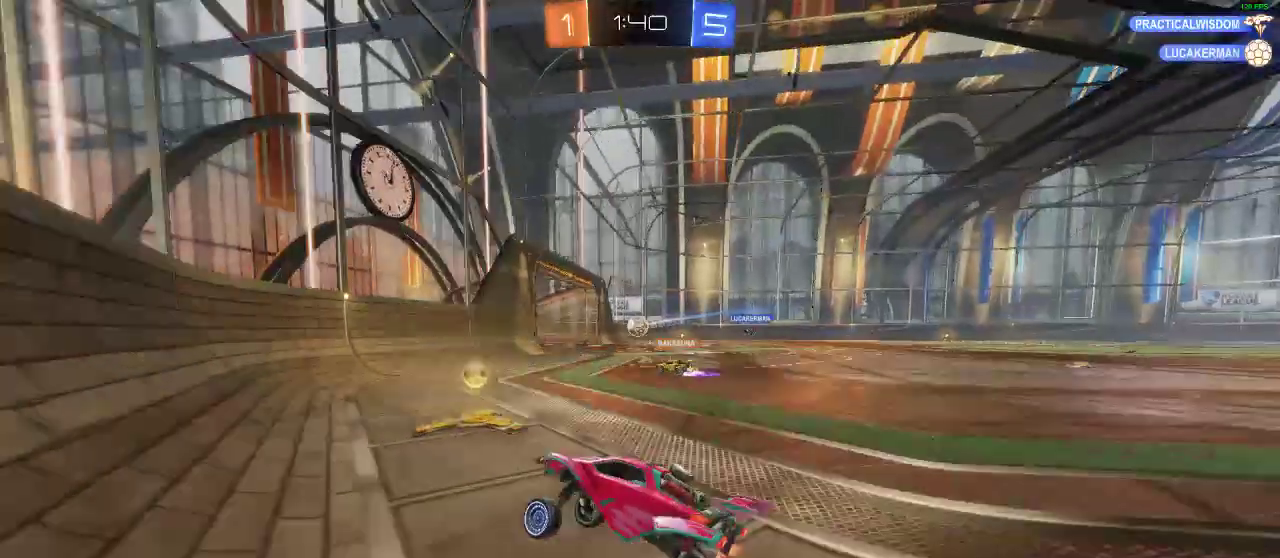
{"buttons": [], "left_stick": "right", "right_stick": "center", "events": [[200, "R2", "up"]]}
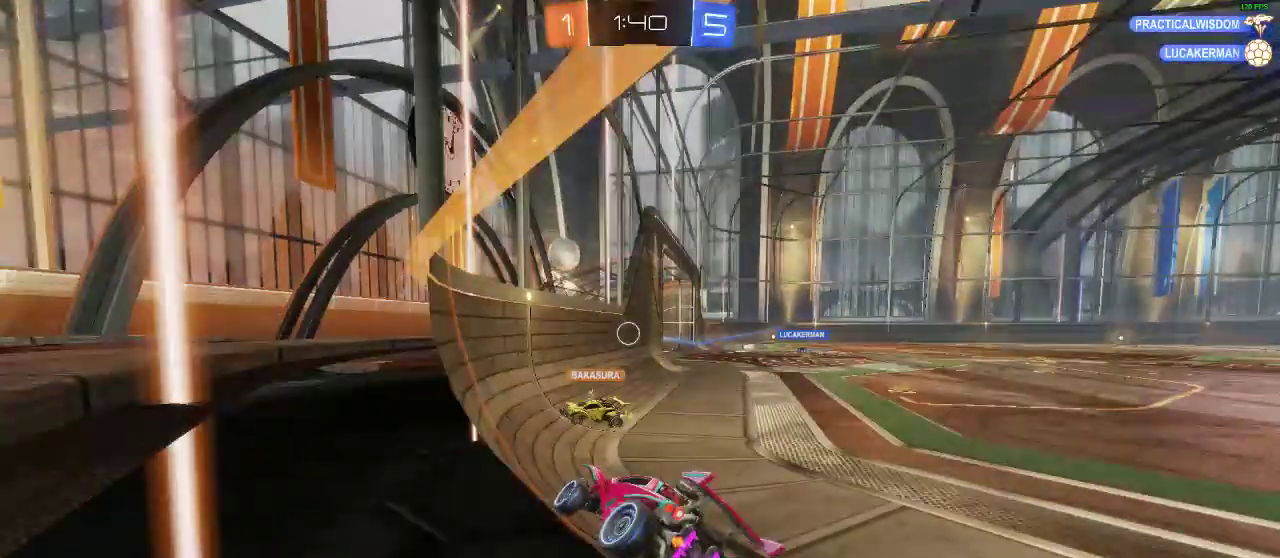
{"buttons": [], "left_stick": "center", "right_stick": "center", "events": [[83, "left_stick", "center"]]}
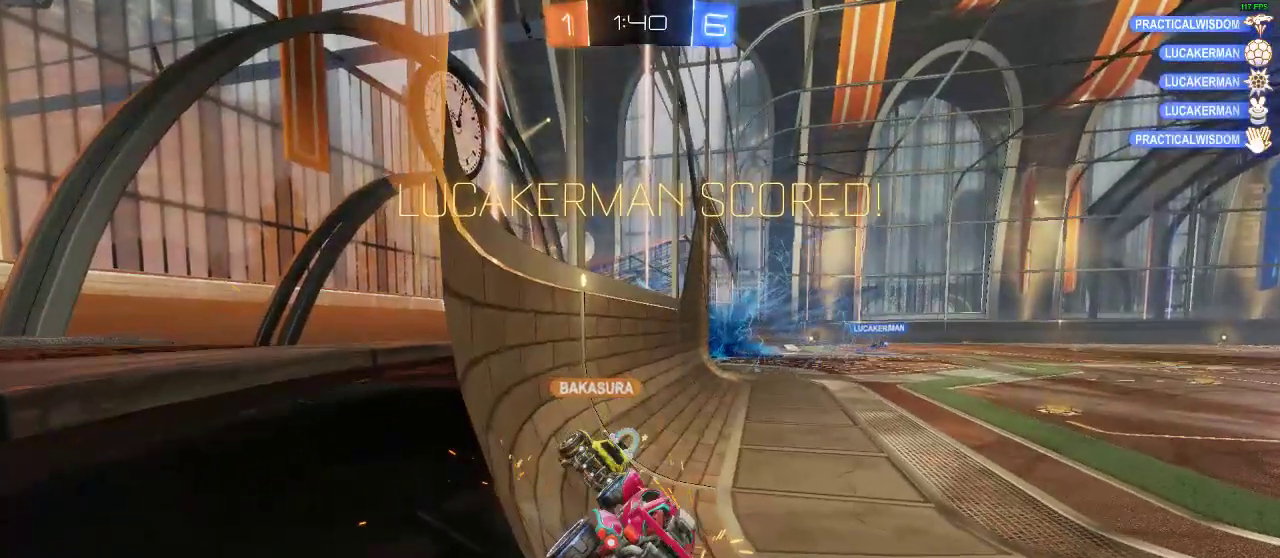
{"buttons": ["START"], "left_stick": "center", "right_stick": "center", "events": [[383, "START", "down"]]}
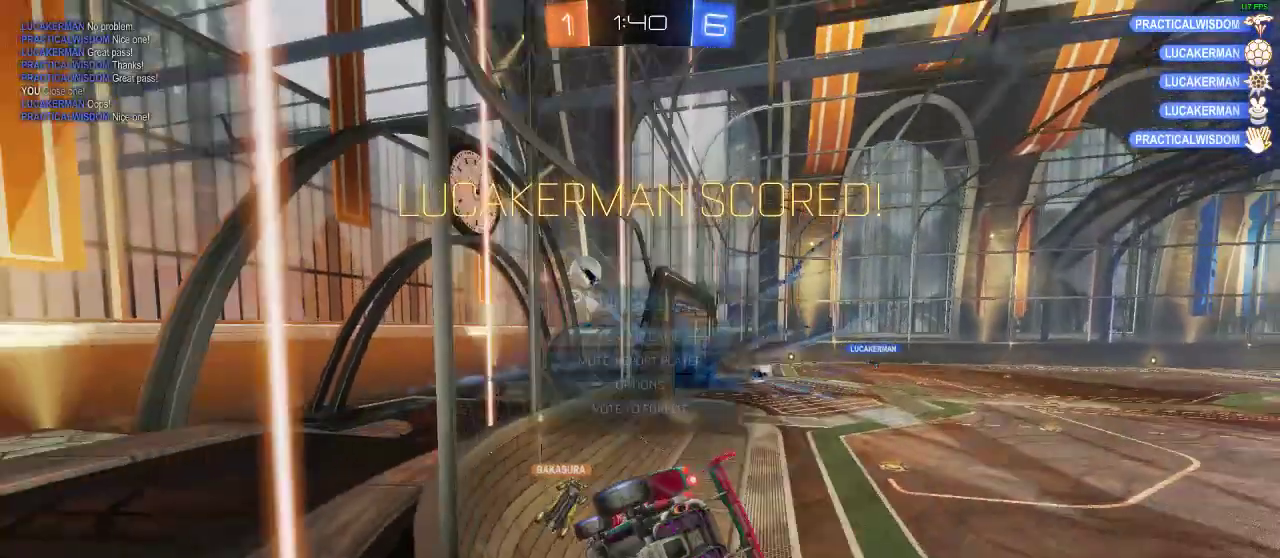
{"buttons": [], "left_stick": "center", "right_stick": "center", "events": [[50, "START", "up"], [150, "DPAD_DOWN", "down"], [467, "DPAD_DOWN", "up"]]}
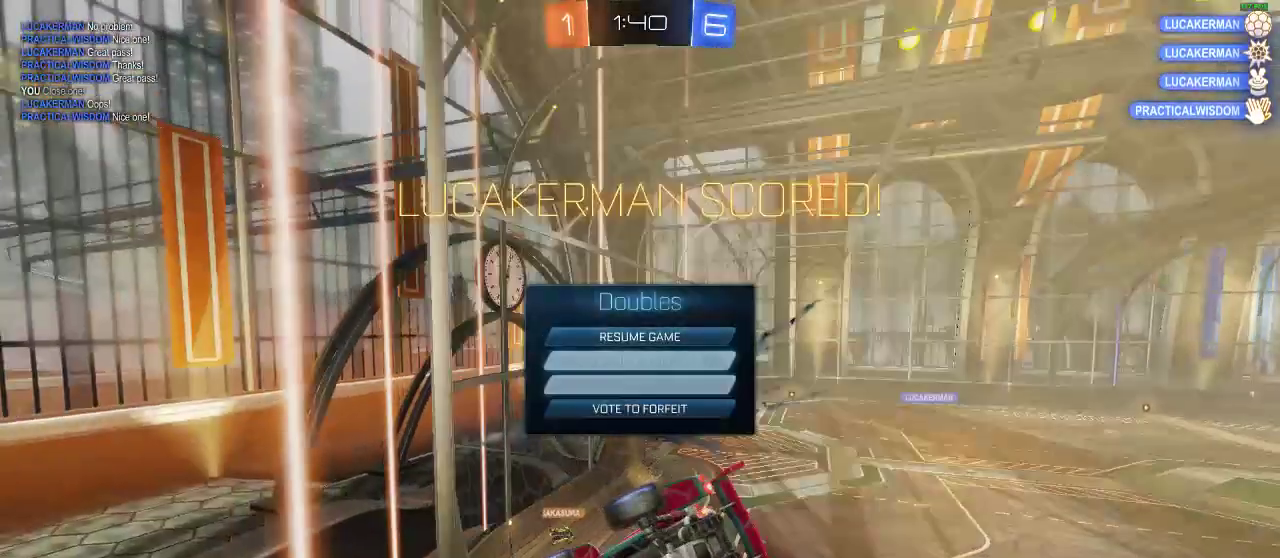
{"buttons": [], "left_stick": "center", "right_stick": "center", "events": [[100, "A", "down"], [233, "A", "up"]]}
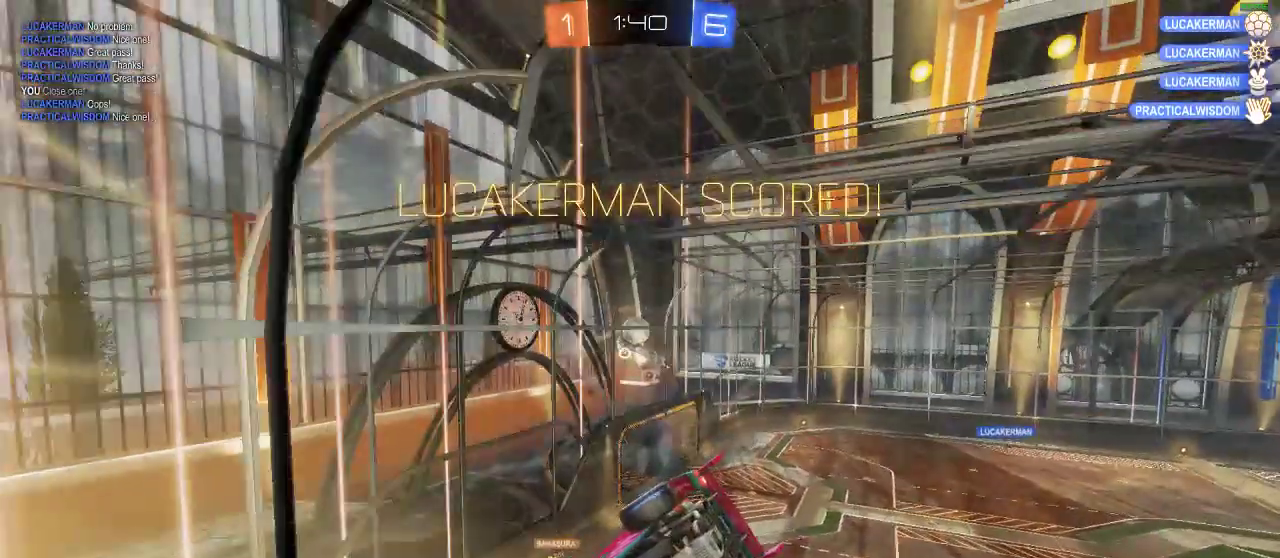
{"buttons": [], "left_stick": "down", "right_stick": "center", "events": [[50, "A", "down"], [167, "left_stick", "down"], [217, "A", "up"]]}
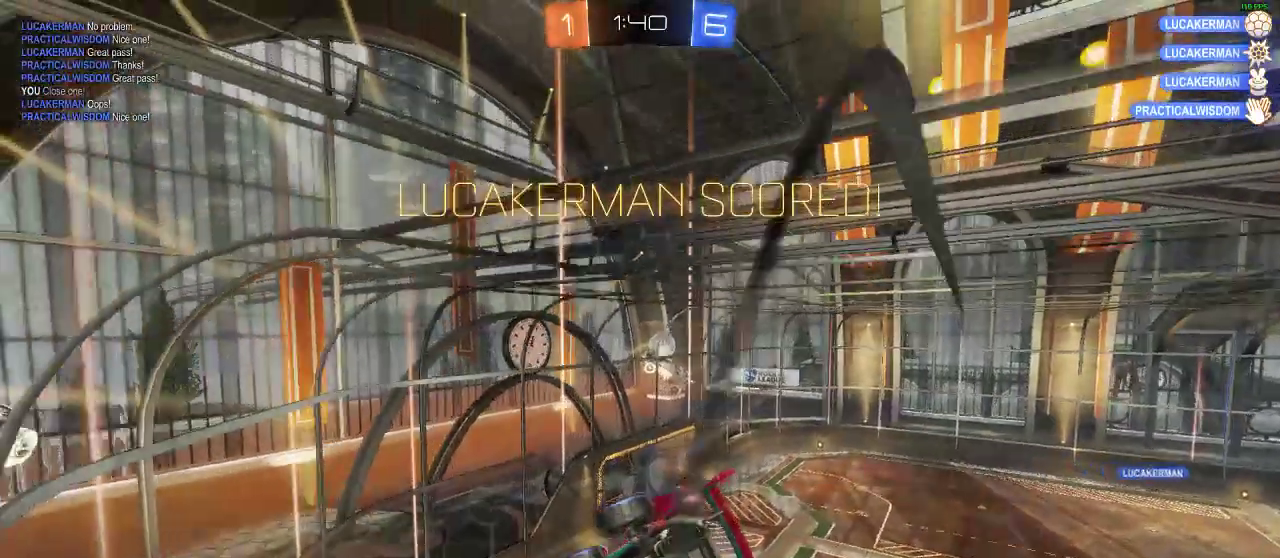
{"buttons": ["L1", "R1"], "left_stick": "up-left", "right_stick": "center", "events": [[333, "L1", "down"], [333, "left_stick", "up-left"], [400, "R1", "down"]]}